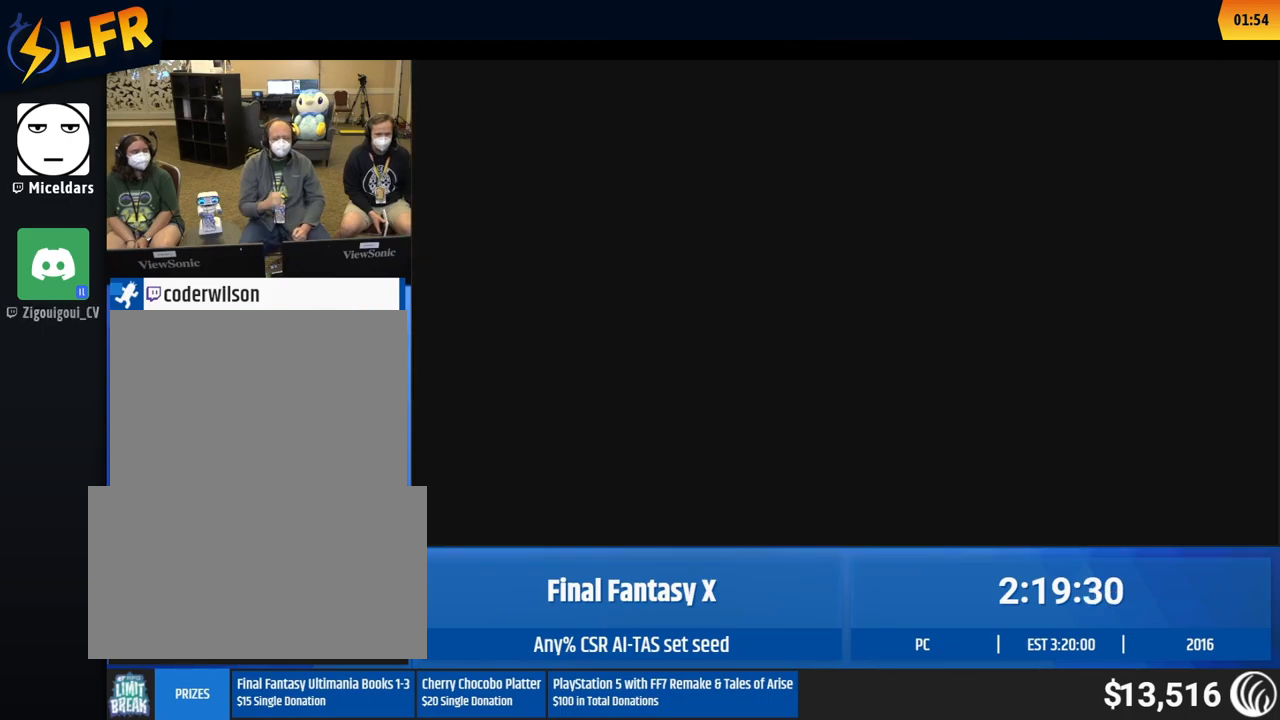
Gameplay with a controller (Xbox layout); each line is a JSON object with the inputs held at the frame after it. "events" lists button and stick changes between this image and that frame as [ms after this image, input, new state], when the widget could be followed in between. Not read: L1 L3 R1 R3 right_stick.
{"buttons": [], "left_stick": "center", "events": []}
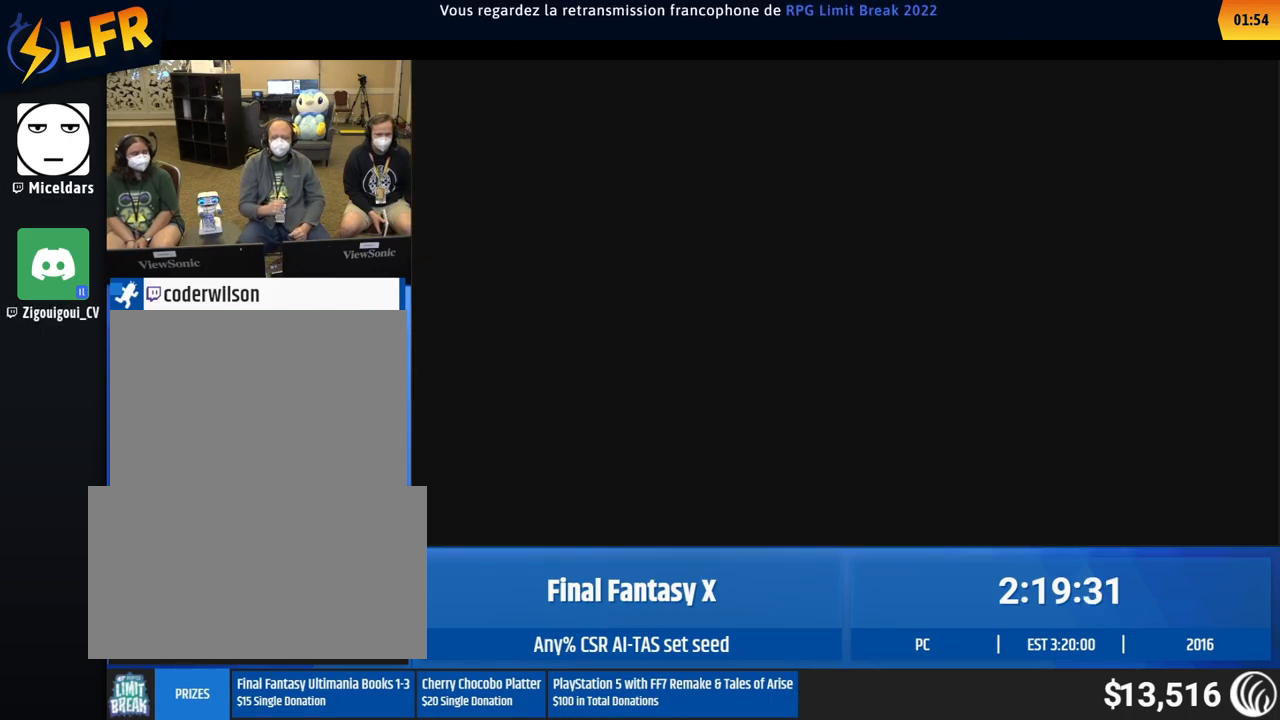
{"buttons": [], "left_stick": "center", "events": []}
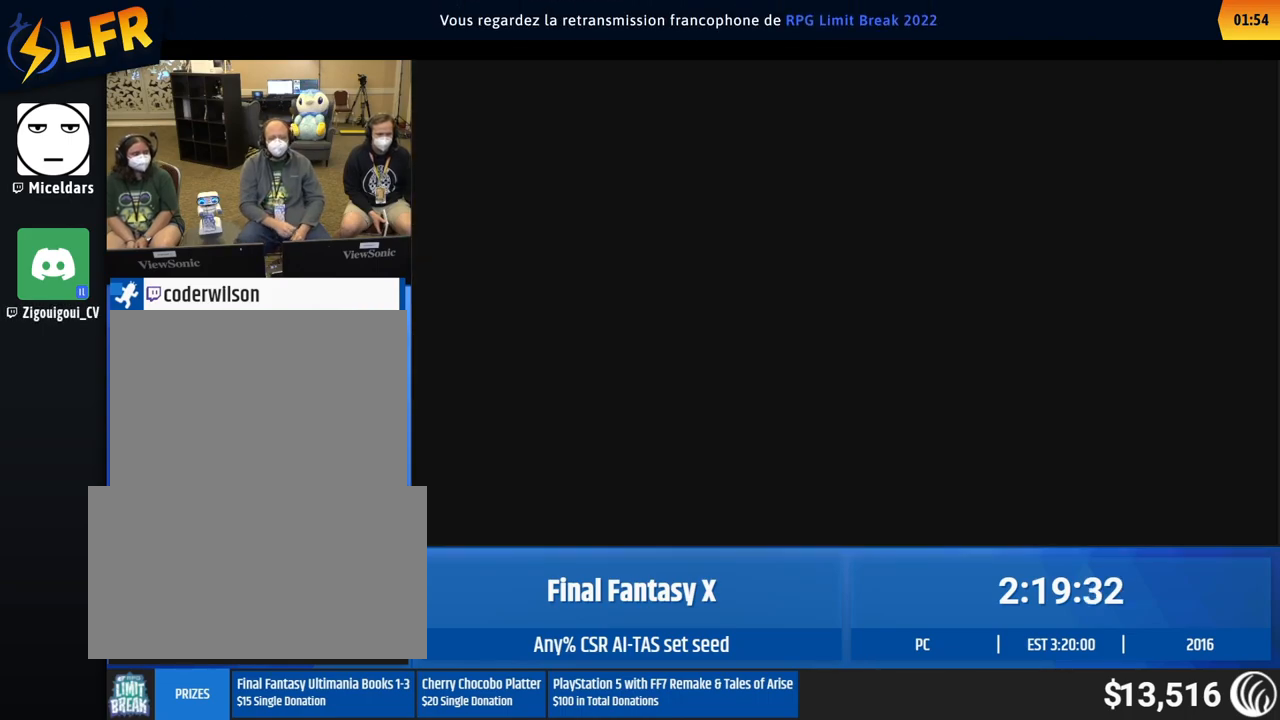
{"buttons": [], "left_stick": "right", "events": [[400, "left_stick", "right"]]}
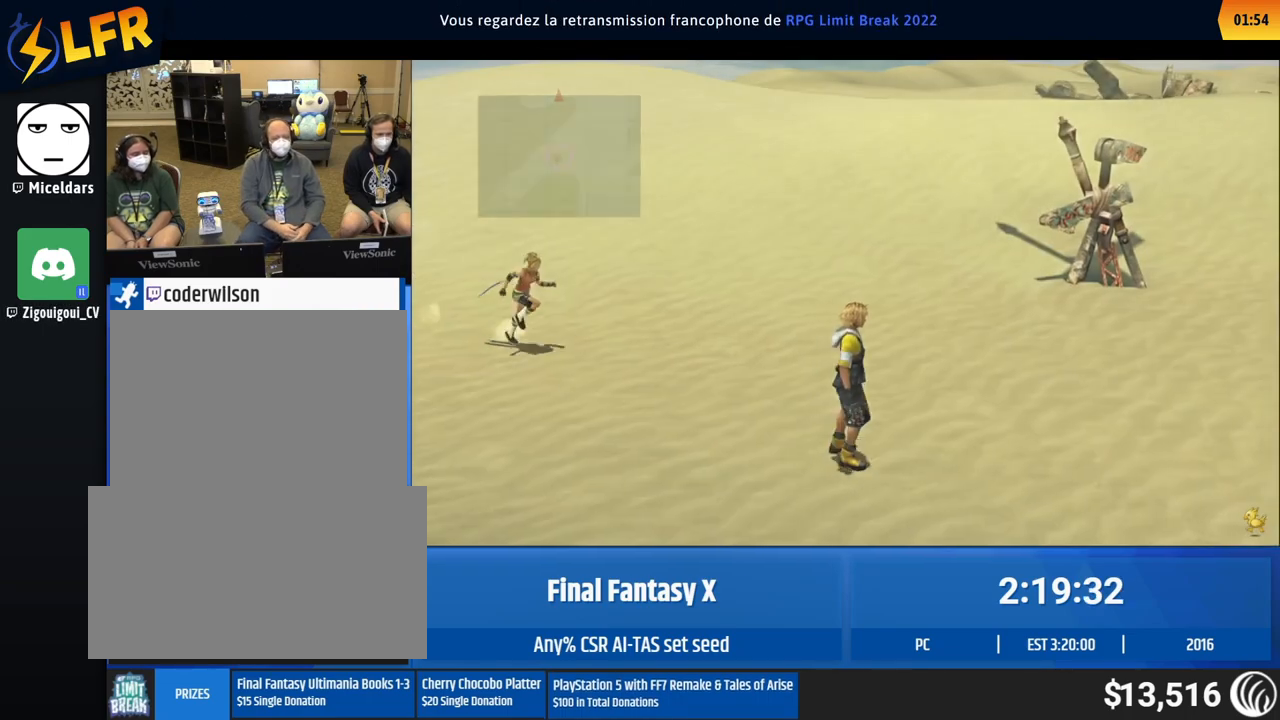
{"buttons": [], "left_stick": "up-right", "events": [[333, "left_stick", "up-right"]]}
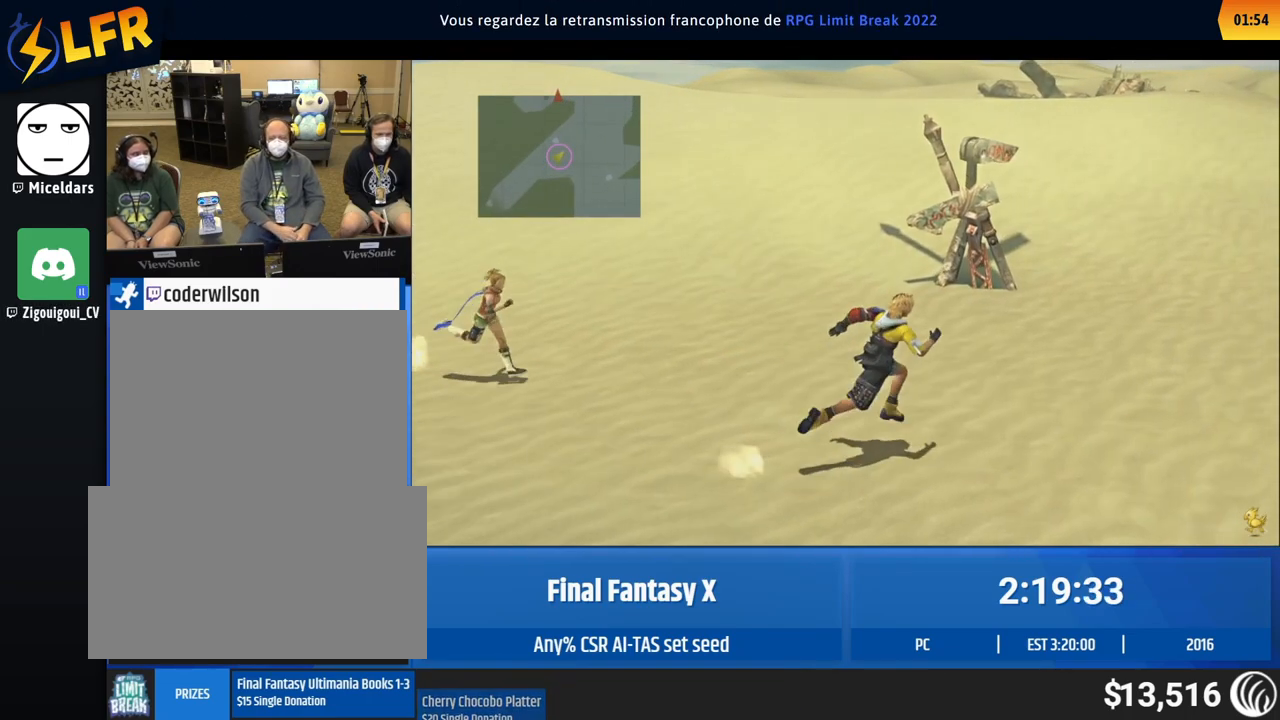
{"buttons": [], "left_stick": "up-right", "events": []}
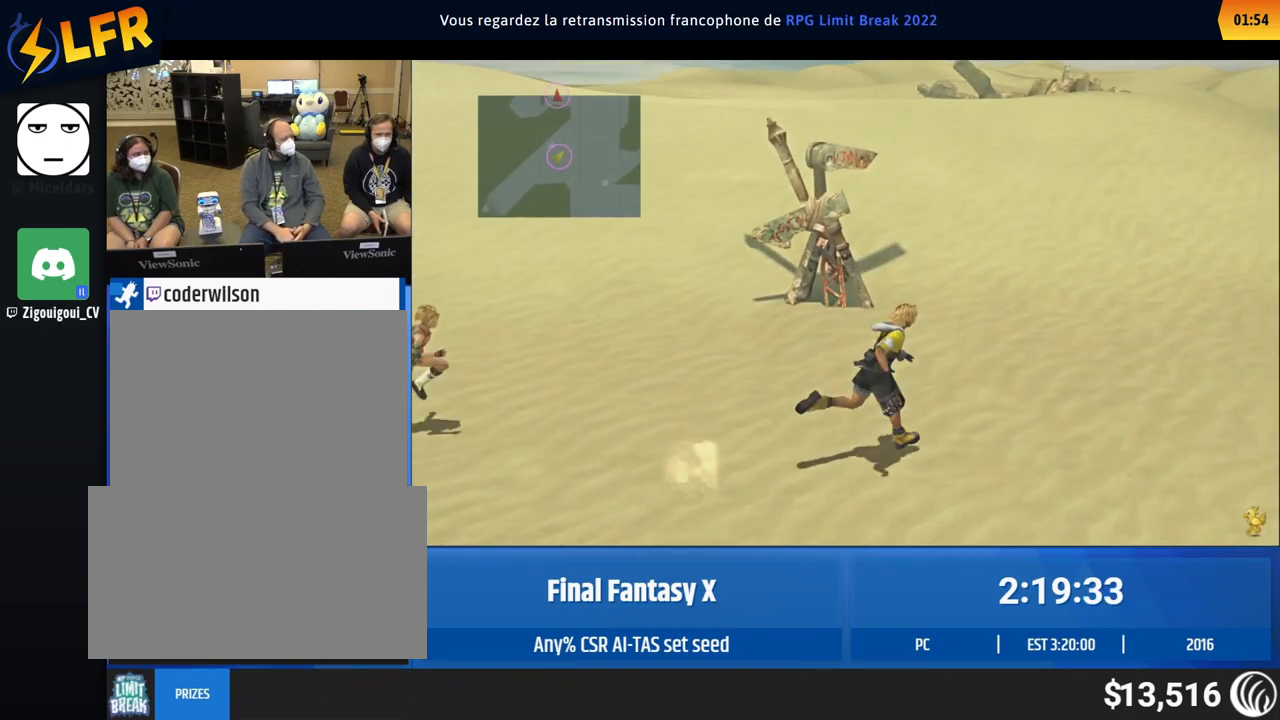
{"buttons": [], "left_stick": "up-right", "events": []}
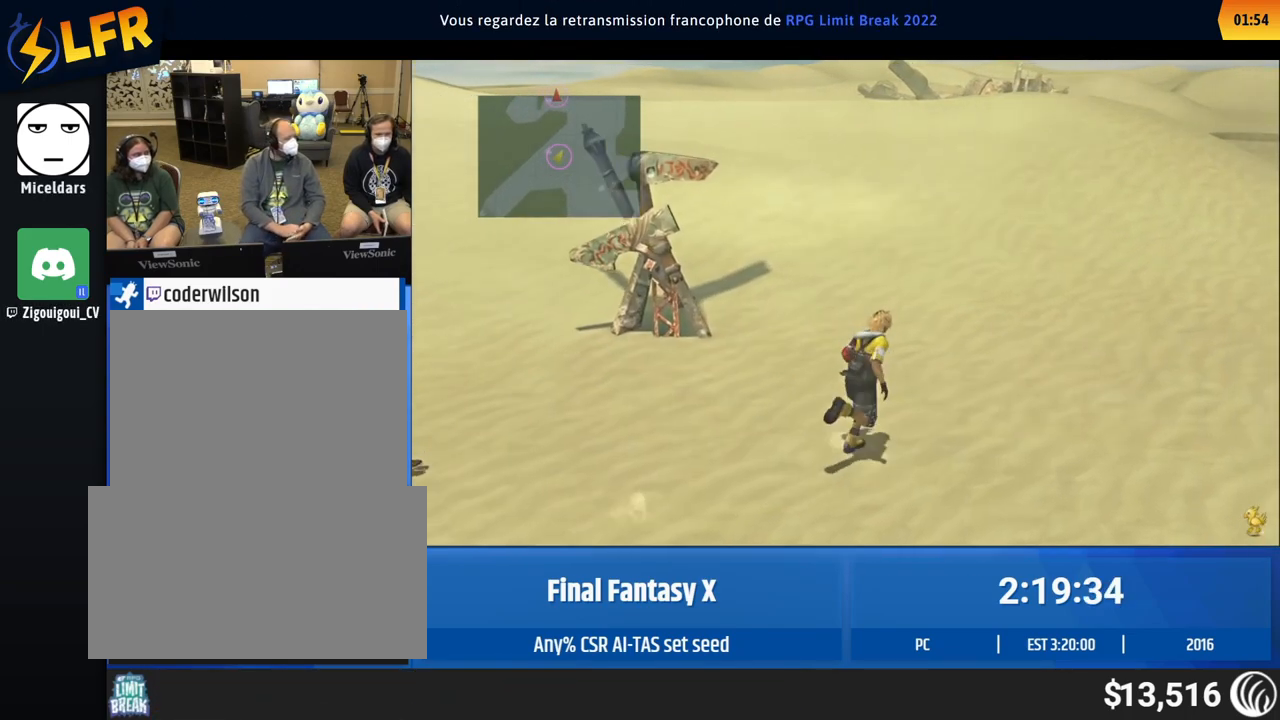
{"buttons": [], "left_stick": "up-right", "events": []}
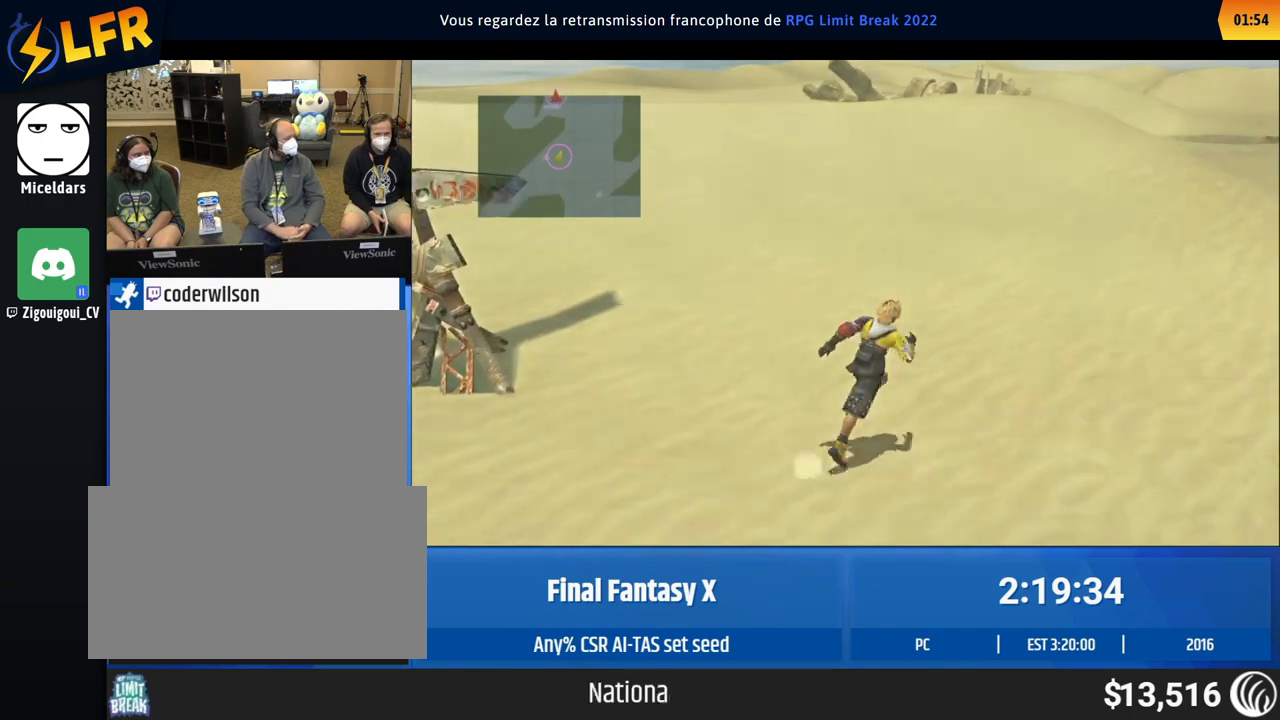
{"buttons": [], "left_stick": "up-right", "events": []}
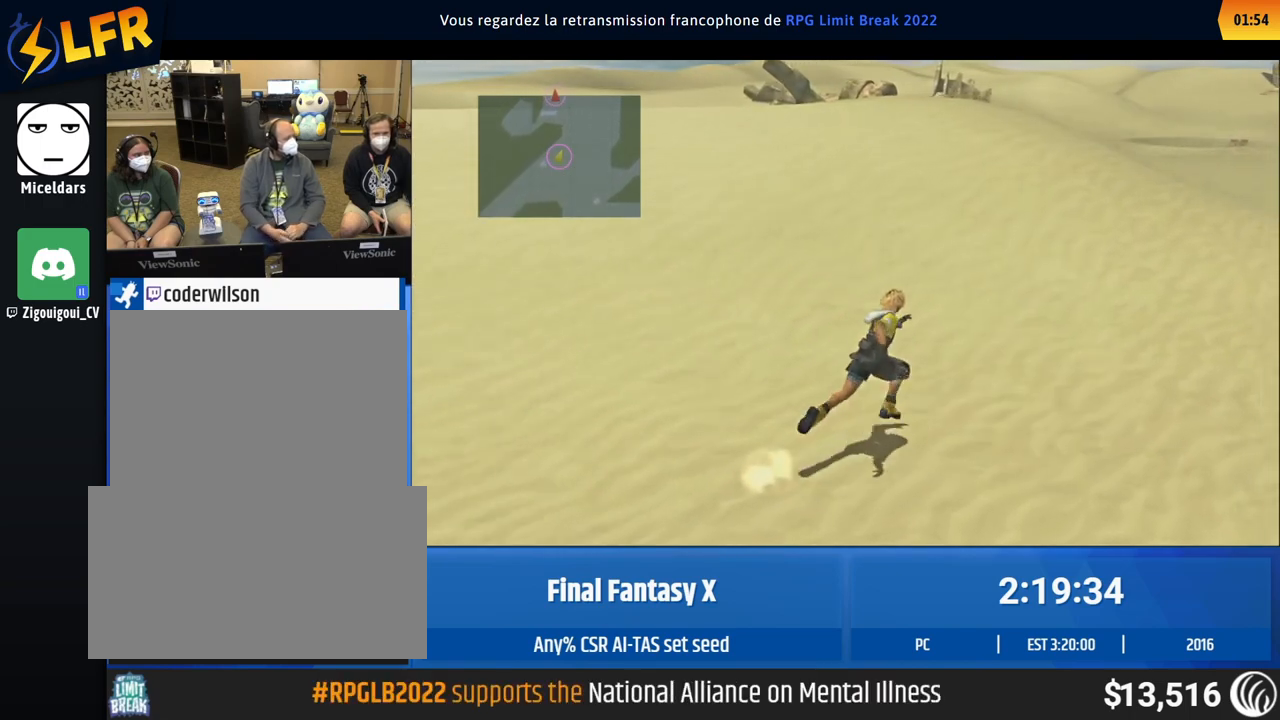
{"buttons": [], "left_stick": "up-right", "events": []}
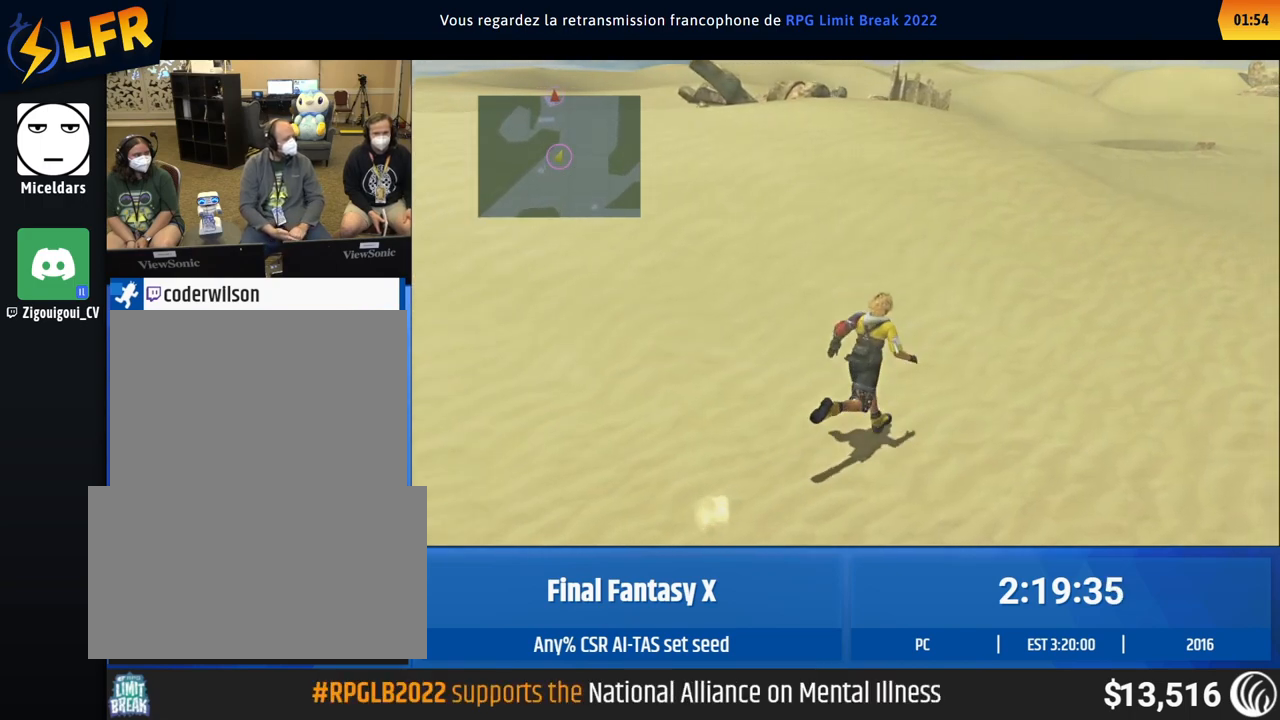
{"buttons": [], "left_stick": "up-right", "events": []}
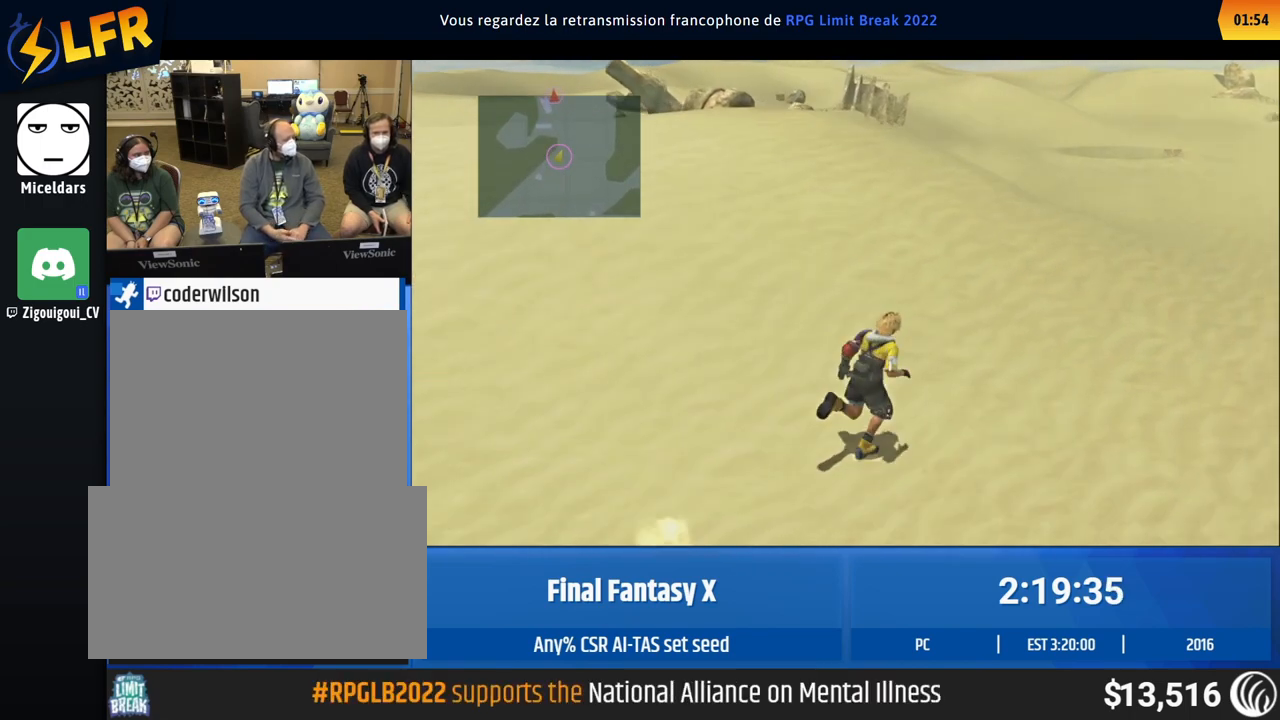
{"buttons": [], "left_stick": "up-right", "events": []}
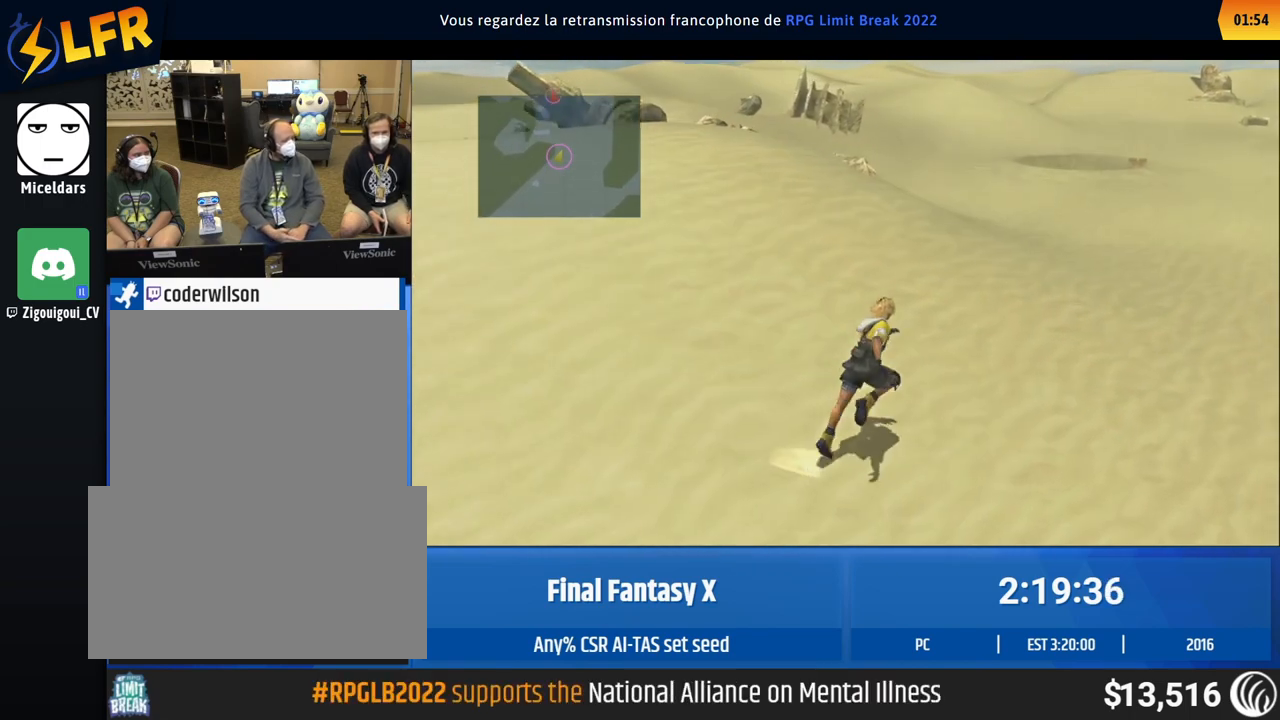
{"buttons": [], "left_stick": "up-right", "events": []}
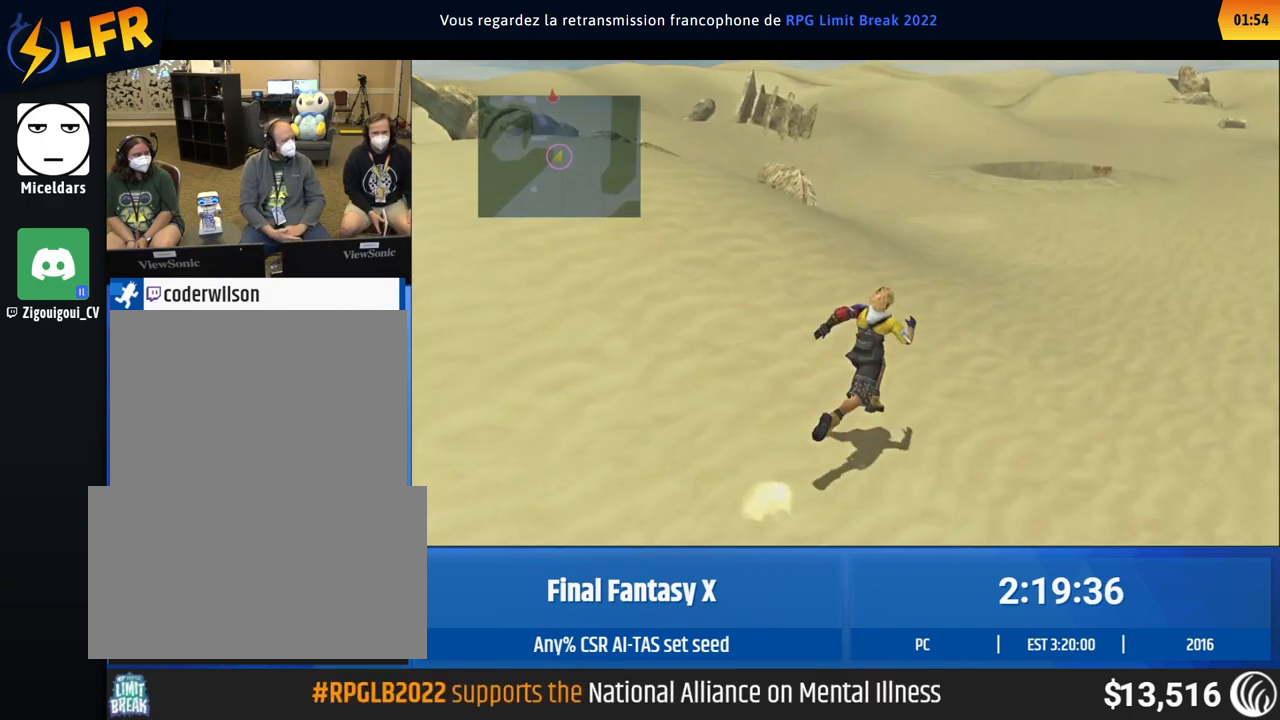
{"buttons": [], "left_stick": "up-right", "events": []}
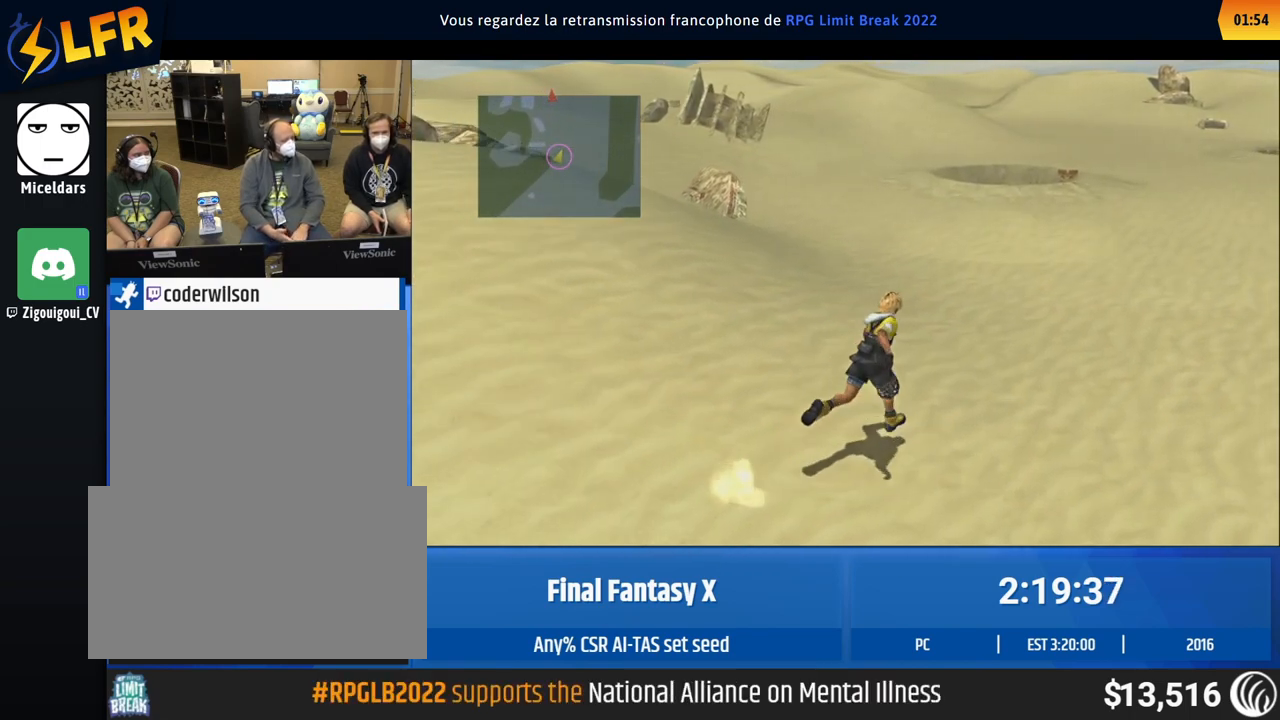
{"buttons": [], "left_stick": "up-right", "events": []}
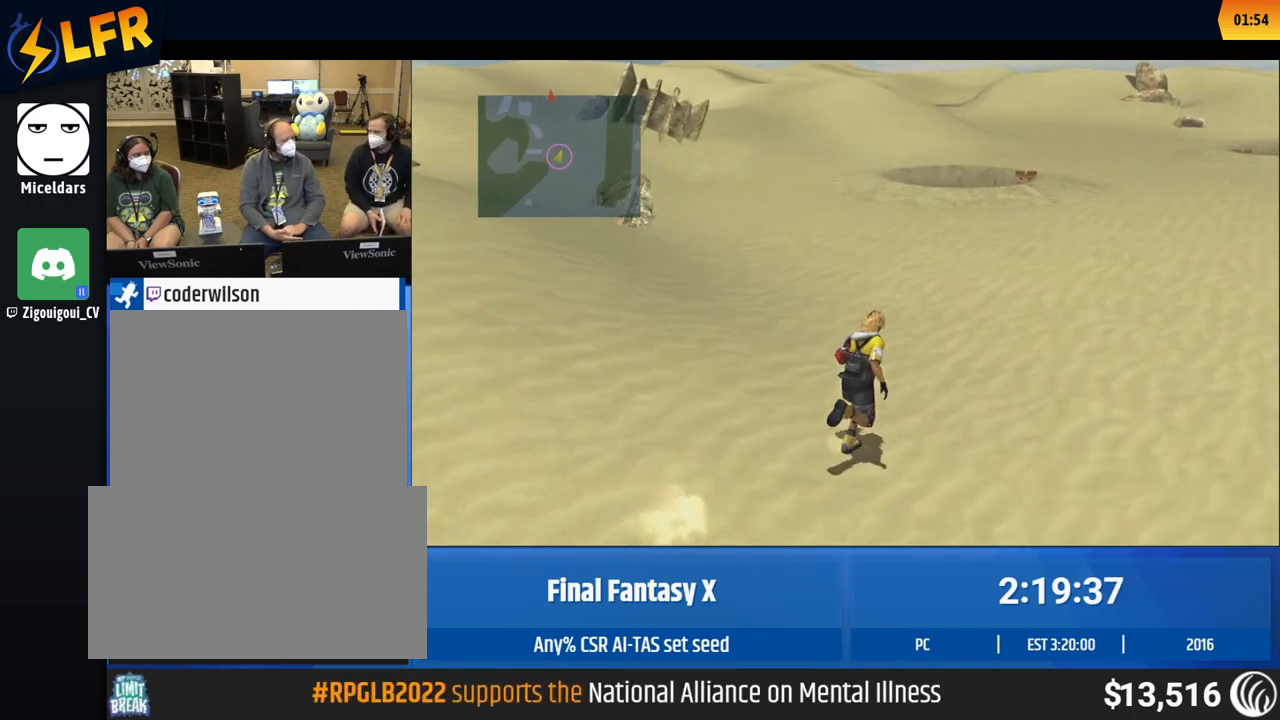
{"buttons": [], "left_stick": "up-right", "events": []}
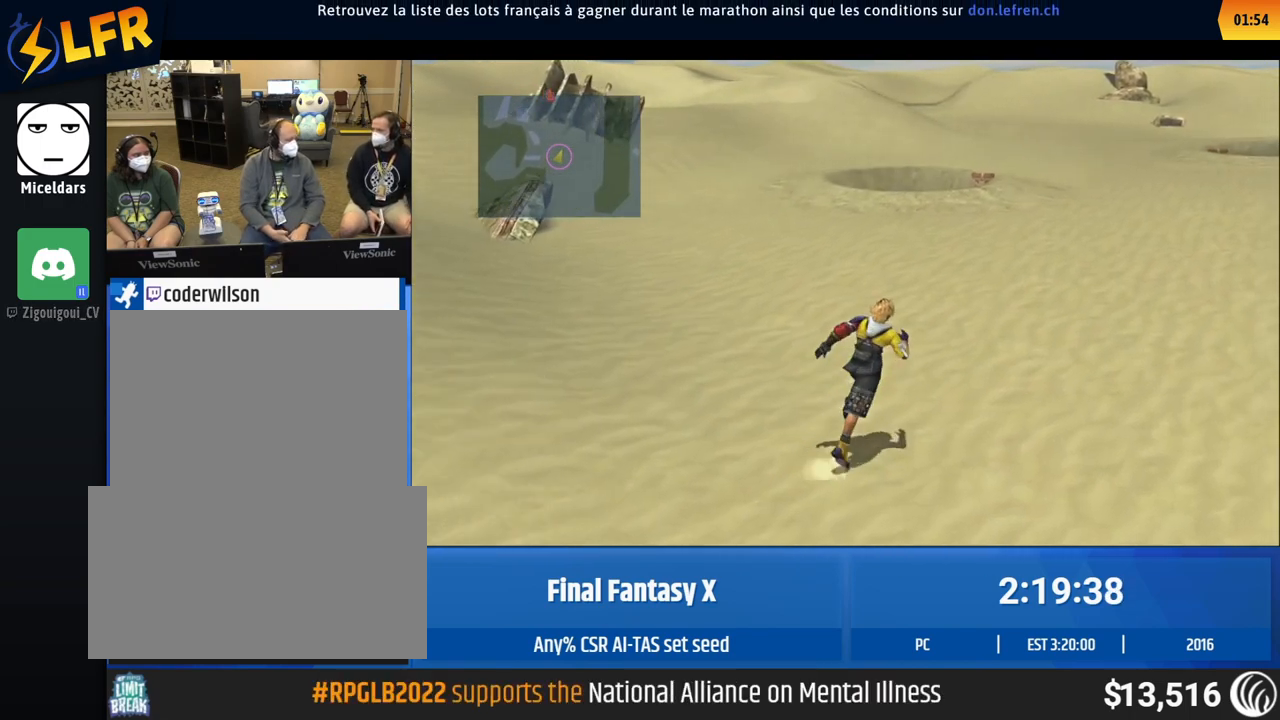
{"buttons": [], "left_stick": "up-right", "events": []}
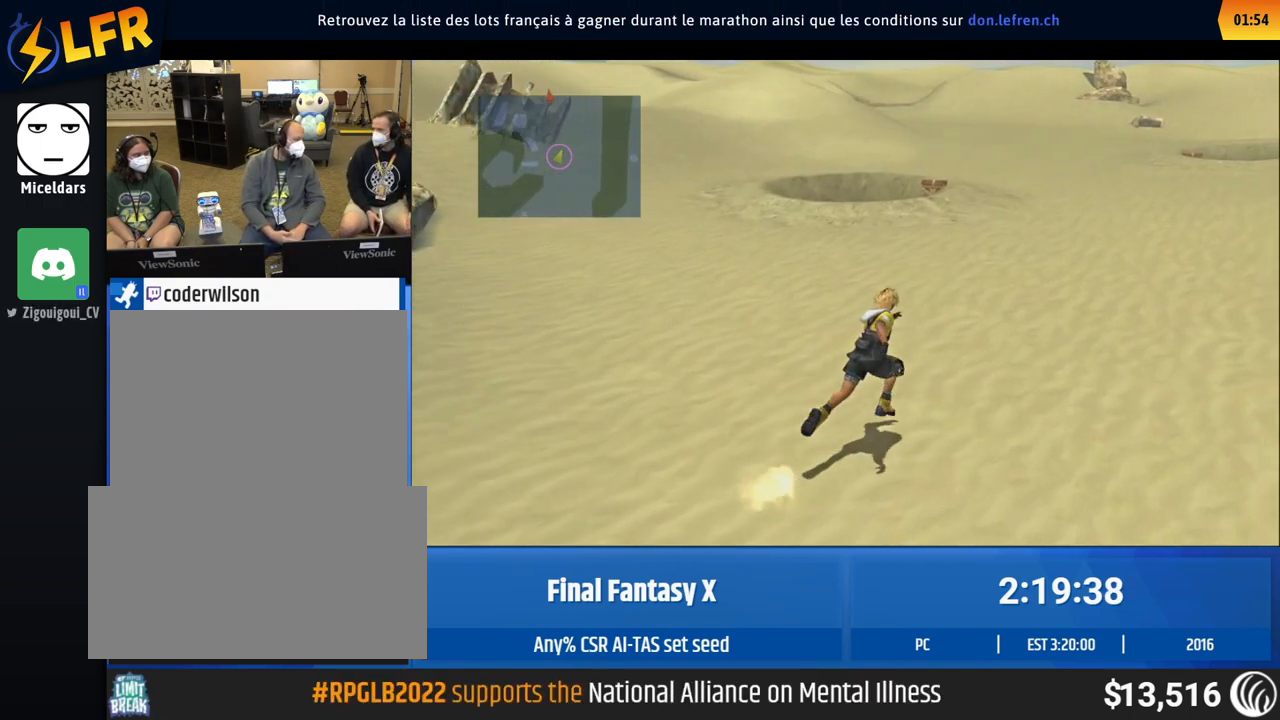
{"buttons": [], "left_stick": "up-right", "events": []}
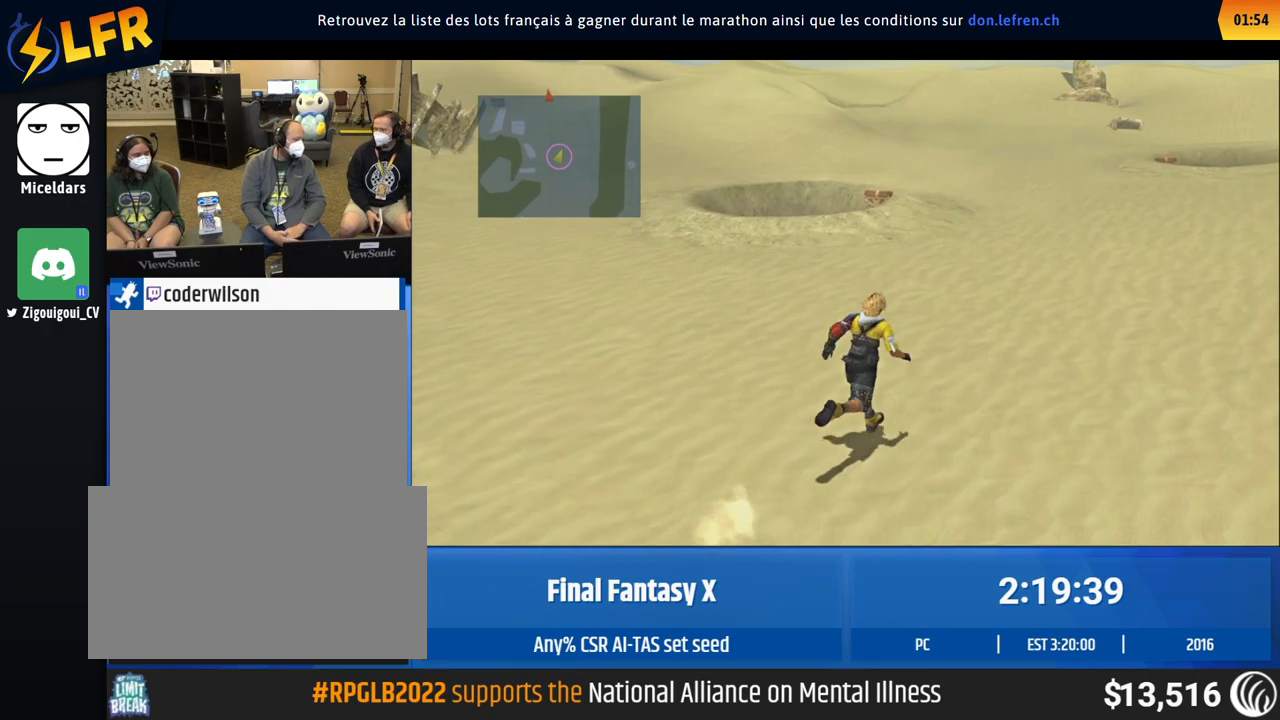
{"buttons": [], "left_stick": "up-right", "events": []}
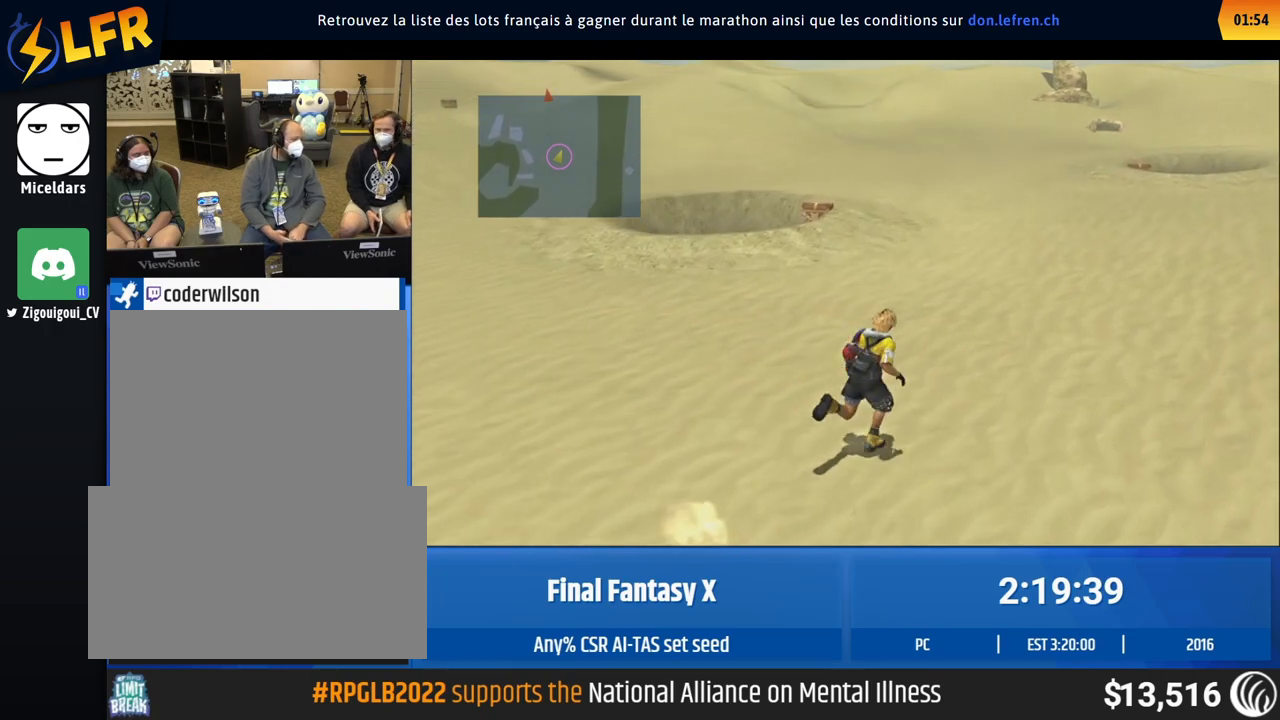
{"buttons": [], "left_stick": "center", "events": [[317, "left_stick", "center"]]}